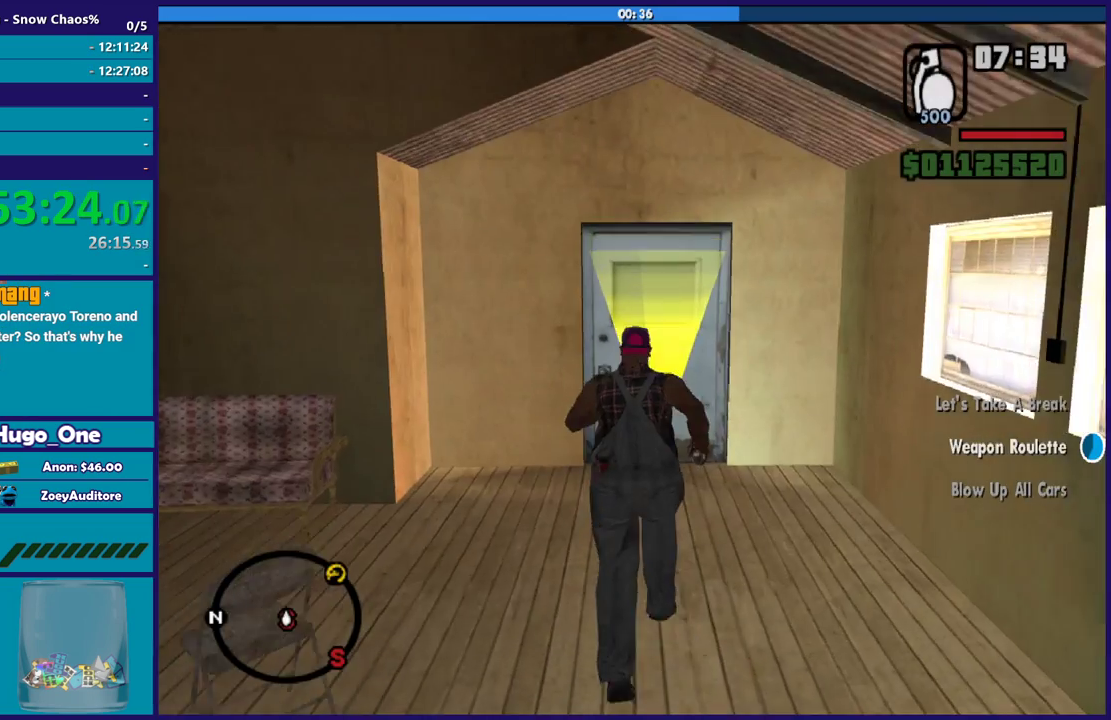
Gameplay with a controller (Xbox layout); each line is a JSON object with the inputs held at the frame after it. "events" lists button and stick changes between this image and that frame as [ms after this image, input, new state], when the widget could be followed in between.
{"buttons": ["A", "L1"], "left_stick": "up", "right_stick": "center", "events": [[34, "A", "up"], [101, "A", "down"], [201, "A", "up"], [267, "A", "down"], [368, "A", "up"], [468, "A", "down"], [468, "L1", "down"]]}
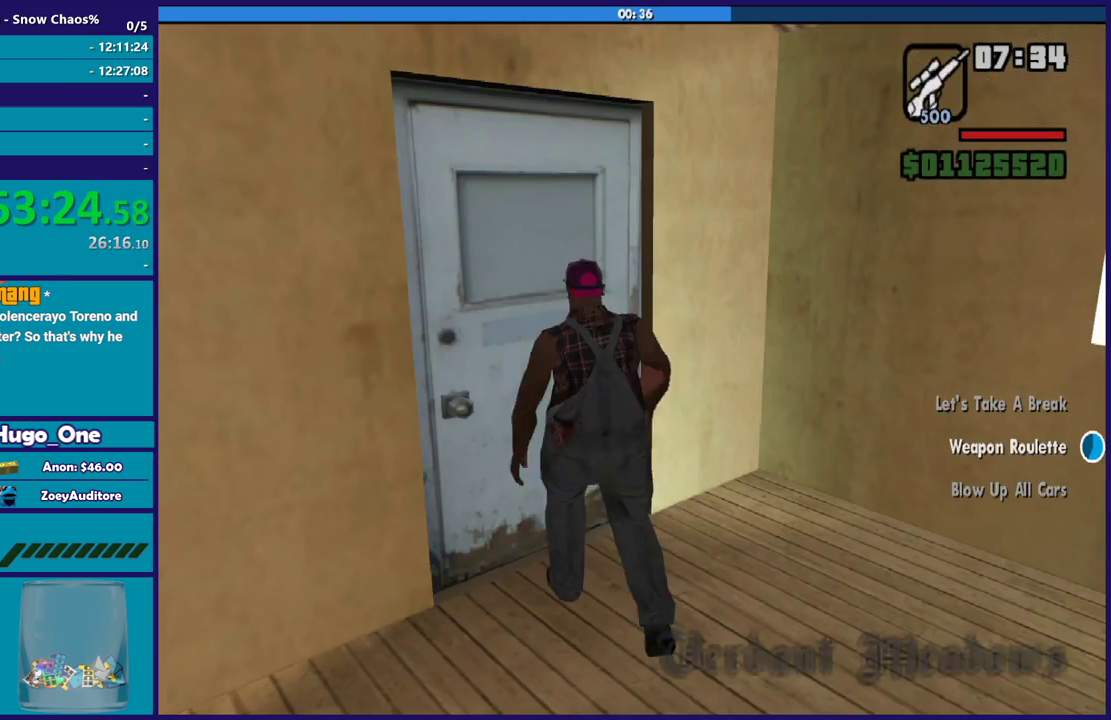
{"buttons": [], "left_stick": "center", "right_stick": "center", "events": [[67, "A", "up"], [67, "L1", "up"], [167, "A", "down"], [267, "A", "up"], [400, "left_stick", "center"]]}
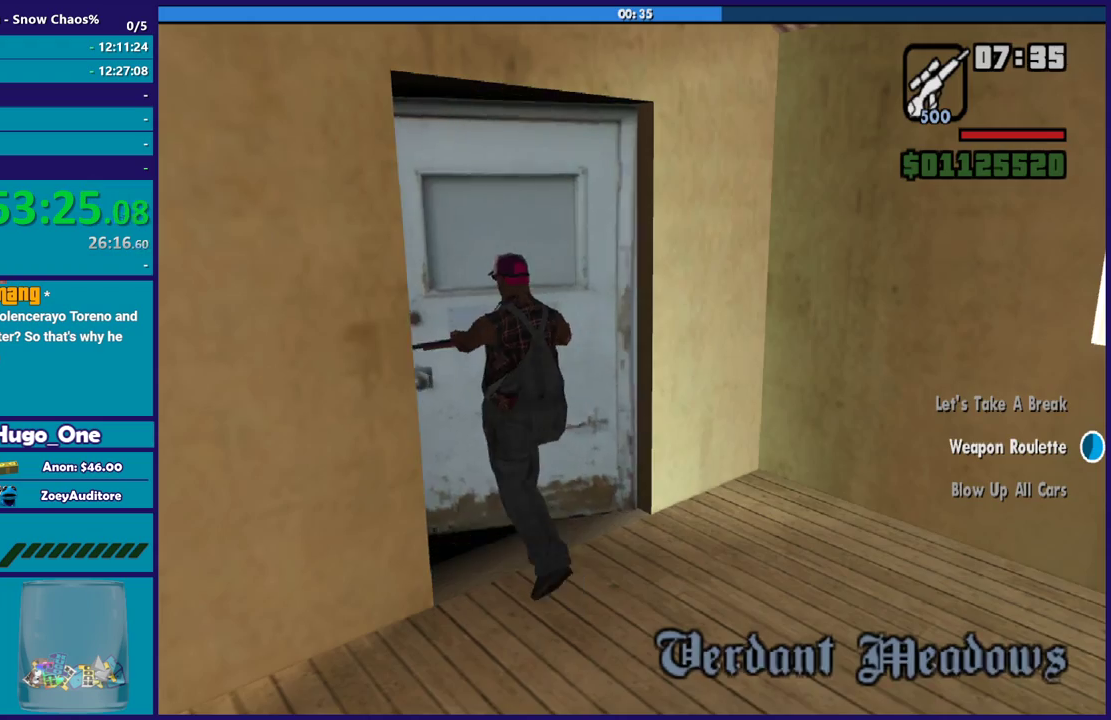
{"buttons": [], "left_stick": "center", "right_stick": "center", "events": []}
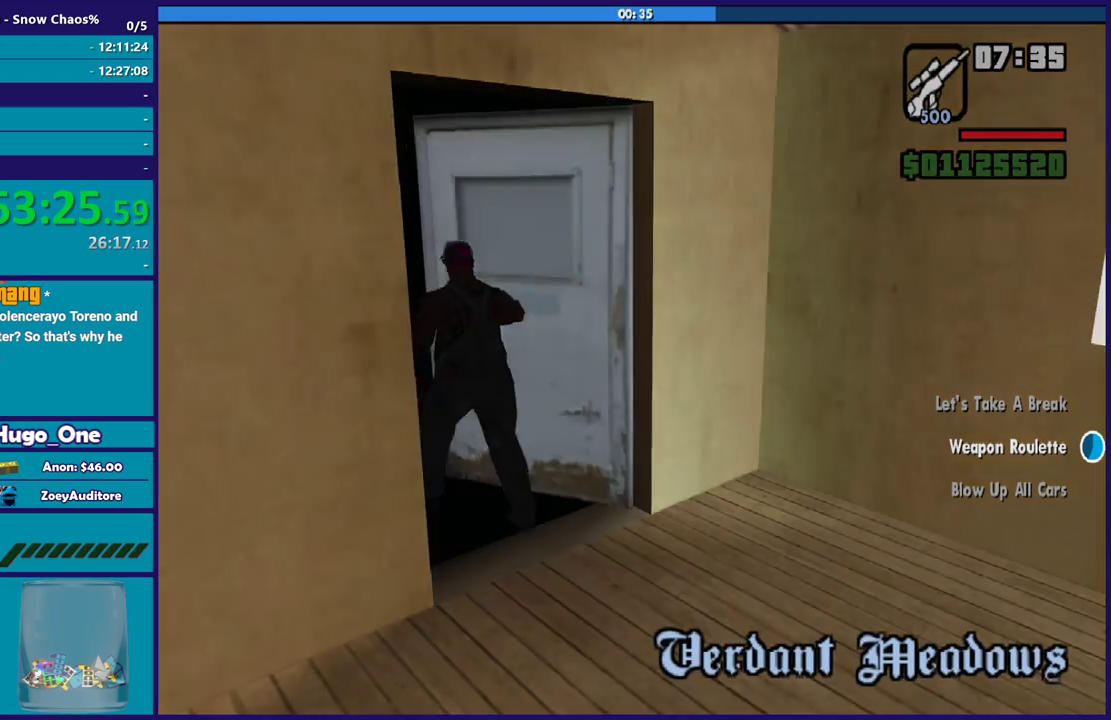
{"buttons": [], "left_stick": "center", "right_stick": "center", "events": []}
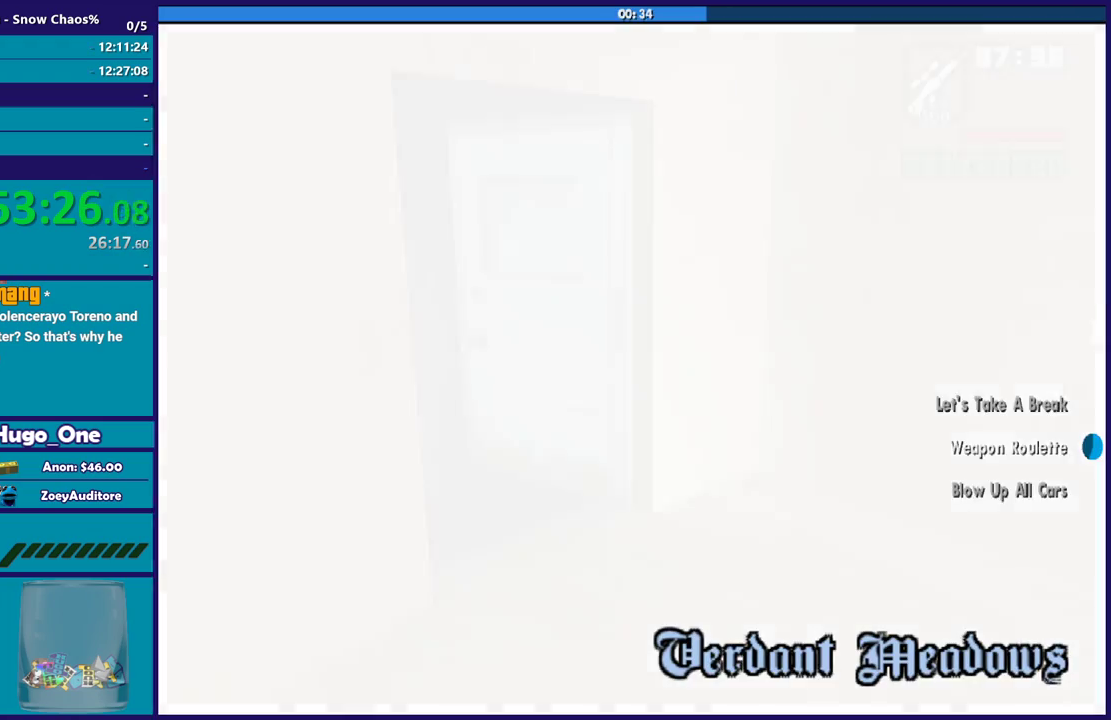
{"buttons": [], "left_stick": "center", "right_stick": "center", "events": []}
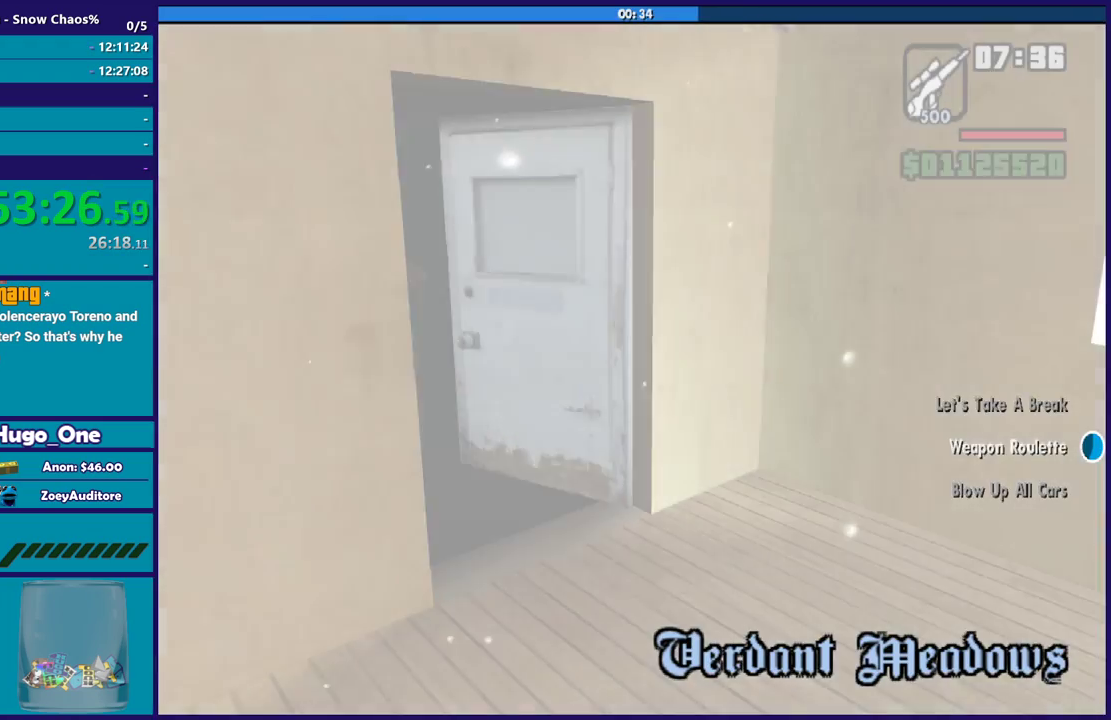
{"buttons": [], "left_stick": "center", "right_stick": "center", "events": []}
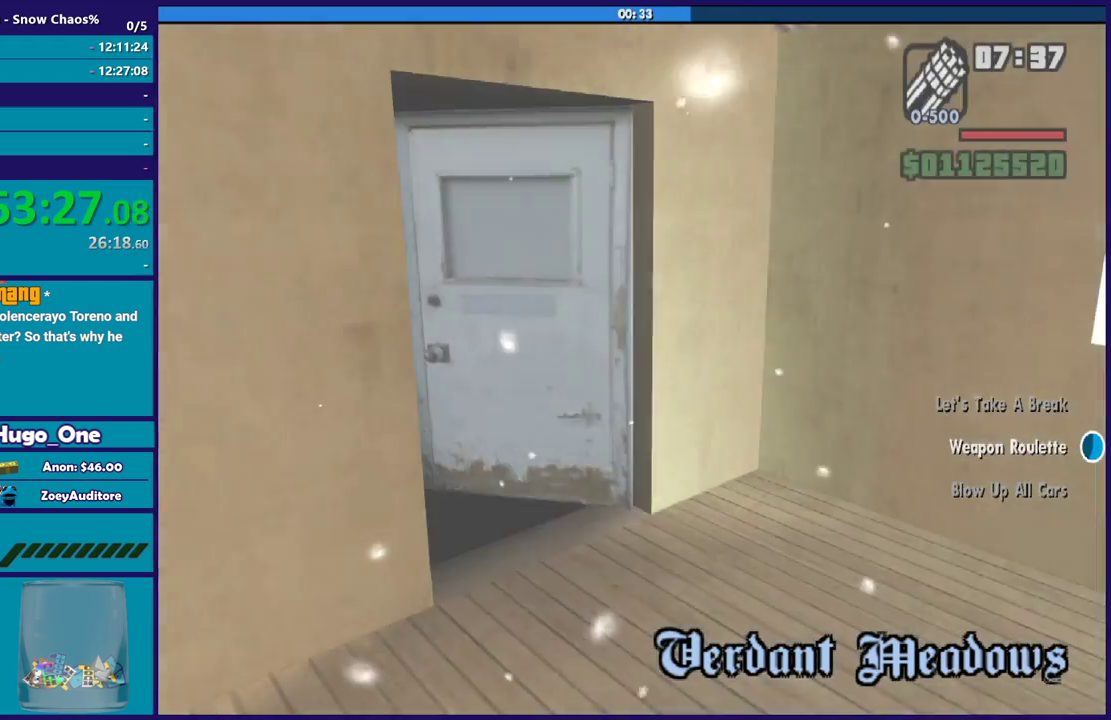
{"buttons": ["A"], "left_stick": "up-right", "right_stick": "center", "events": [[67, "left_stick", "up"], [101, "A", "down"], [234, "A", "up"], [301, "A", "down"], [401, "A", "up"], [468, "left_stick", "up-right"], [501, "A", "down"]]}
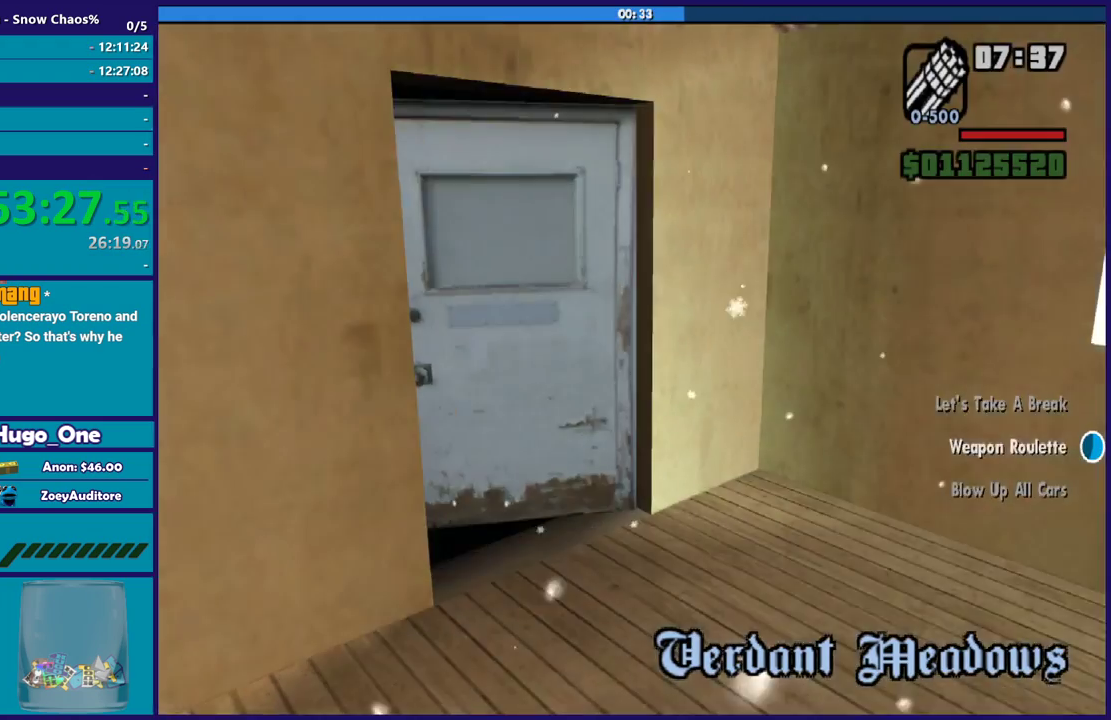
{"buttons": [], "left_stick": "up-right", "right_stick": "center", "events": [[100, "A", "up"], [200, "A", "down"], [267, "A", "up"], [367, "A", "down"], [467, "A", "up"]]}
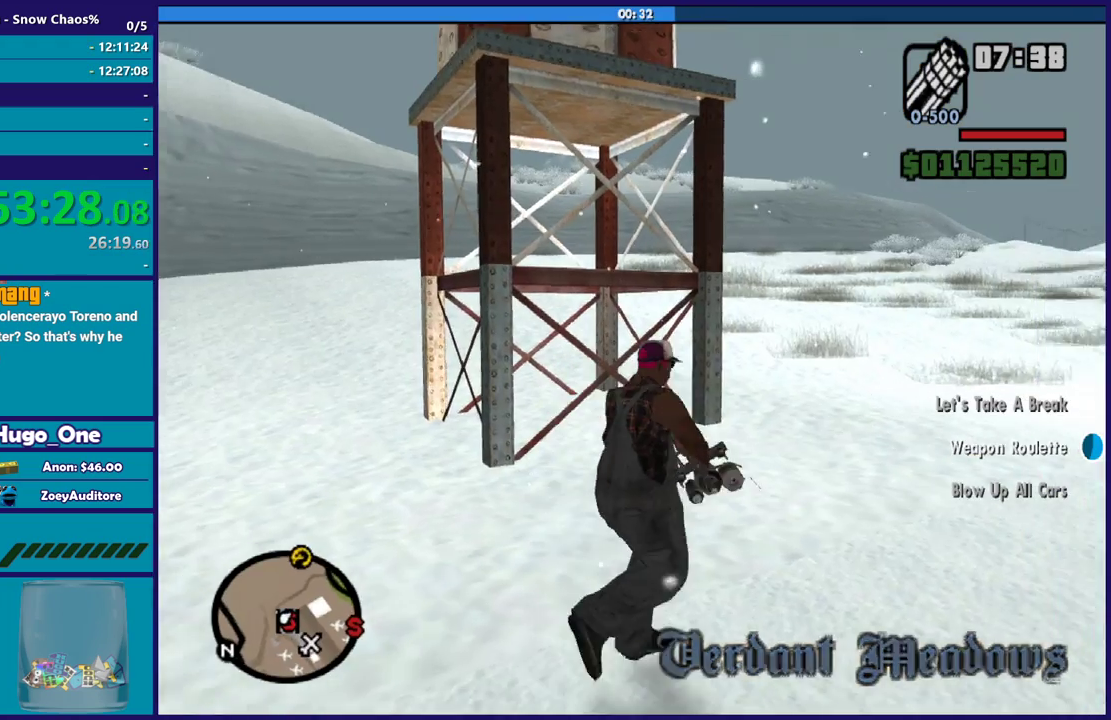
{"buttons": ["A"], "left_stick": "up-right", "right_stick": "center", "events": [[67, "A", "down"], [167, "A", "up"], [167, "left_stick", "right"], [267, "A", "down"], [368, "A", "up"], [434, "left_stick", "up-right"], [468, "A", "down"]]}
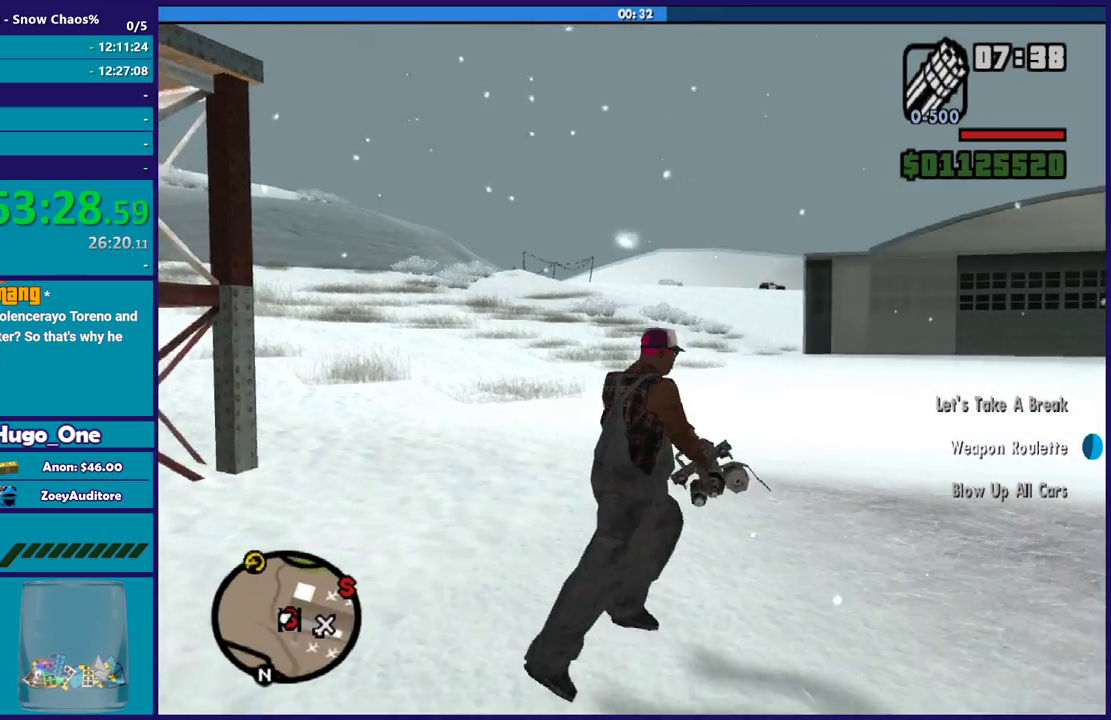
{"buttons": [], "left_stick": "up-right", "right_stick": "center", "events": [[67, "A", "up"], [167, "A", "down"], [267, "A", "up"], [367, "A", "down"], [500, "A", "up"]]}
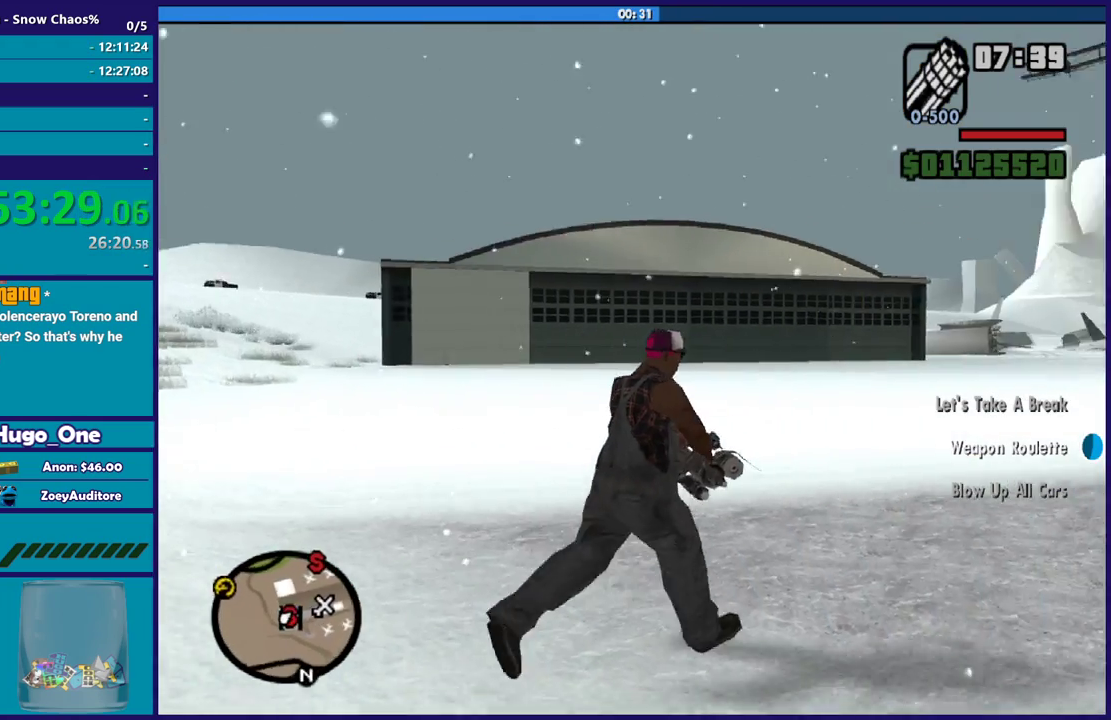
{"buttons": ["A"], "left_stick": "up-right", "right_stick": "center", "events": [[101, "A", "down"], [201, "A", "up"], [301, "A", "down"], [401, "A", "up"], [501, "A", "down"]]}
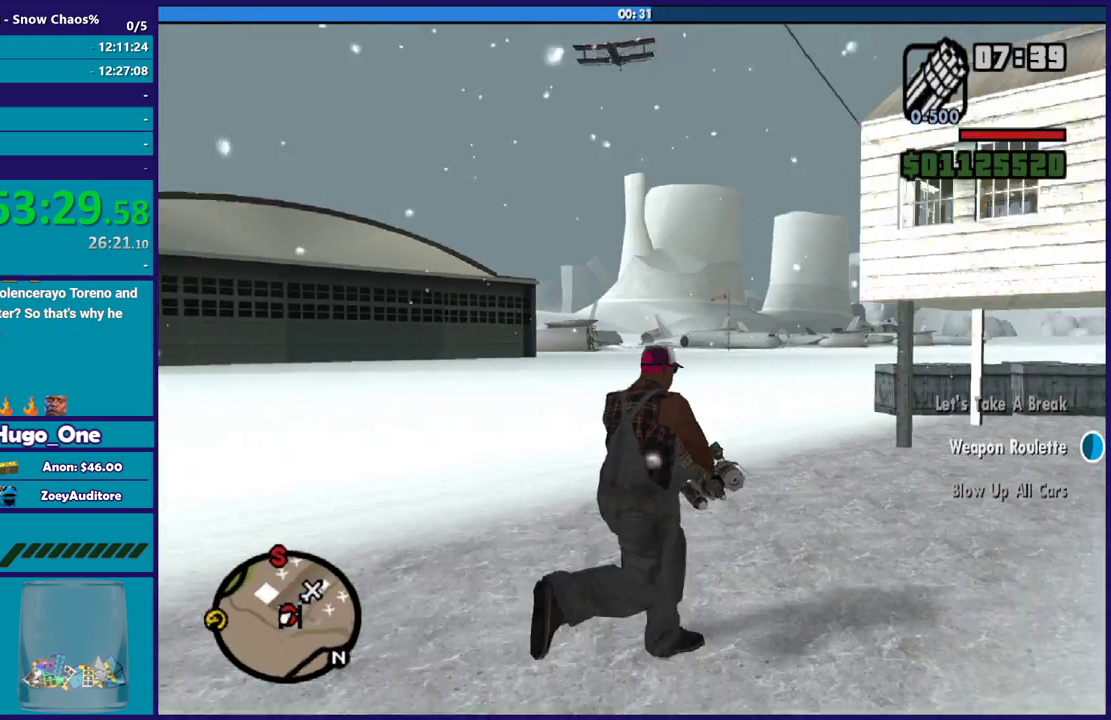
{"buttons": ["A"], "left_stick": "up-right", "right_stick": "center", "events": [[100, "A", "up"], [234, "A", "down"], [334, "A", "up"], [434, "A", "down"]]}
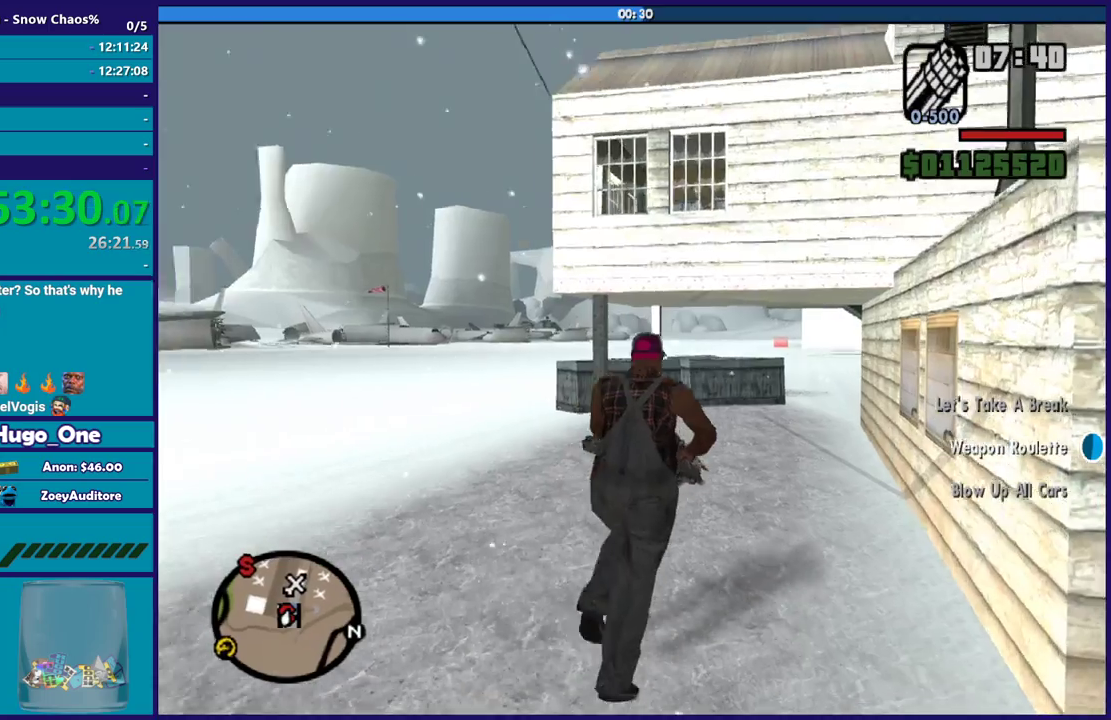
{"buttons": [], "left_stick": "up", "right_stick": "center", "events": [[67, "A", "up"], [167, "A", "down"], [267, "A", "up"], [301, "left_stick", "up"], [368, "A", "down"], [468, "A", "up"]]}
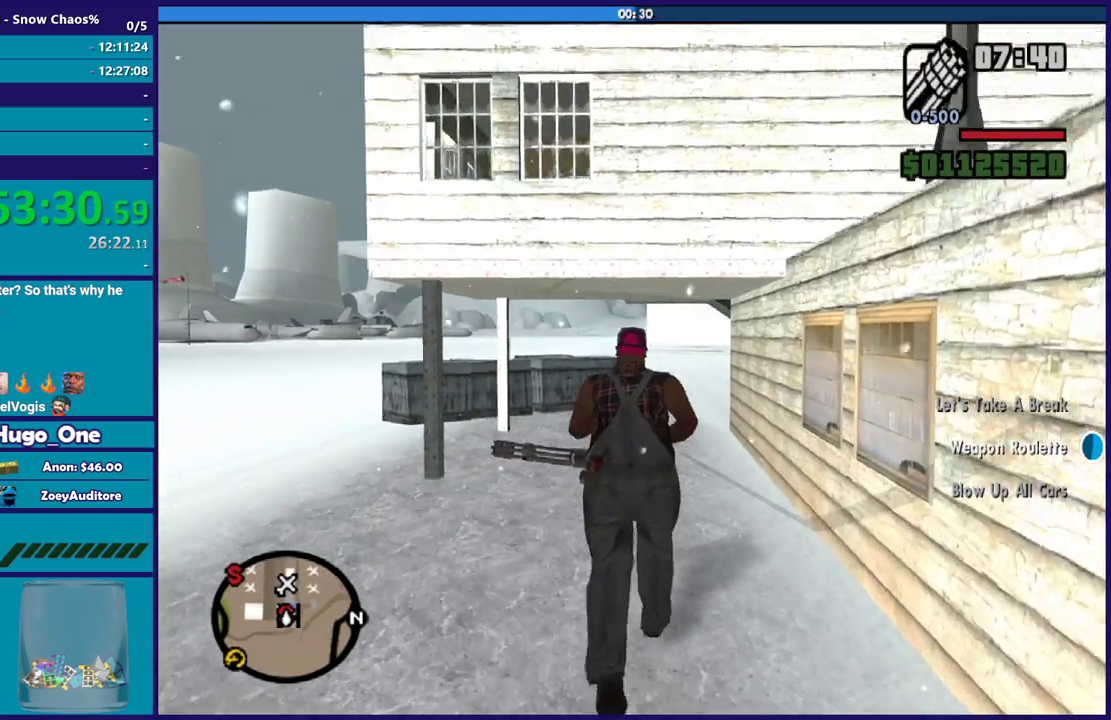
{"buttons": ["A"], "left_stick": "up", "right_stick": "center", "events": [[67, "A", "down"], [200, "A", "up"], [300, "A", "down"], [400, "A", "up"], [500, "A", "down"]]}
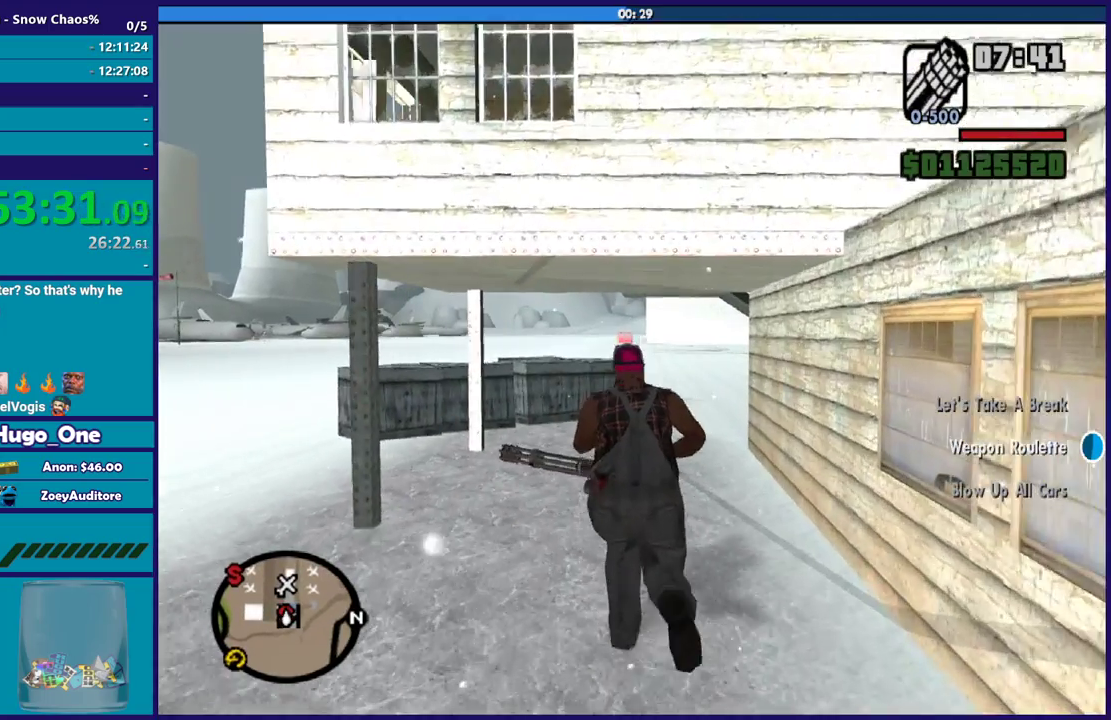
{"buttons": ["A"], "left_stick": "up-right", "right_stick": "center", "events": [[101, "A", "up"], [201, "A", "down"], [301, "A", "up"], [434, "A", "down"], [434, "left_stick", "up-right"]]}
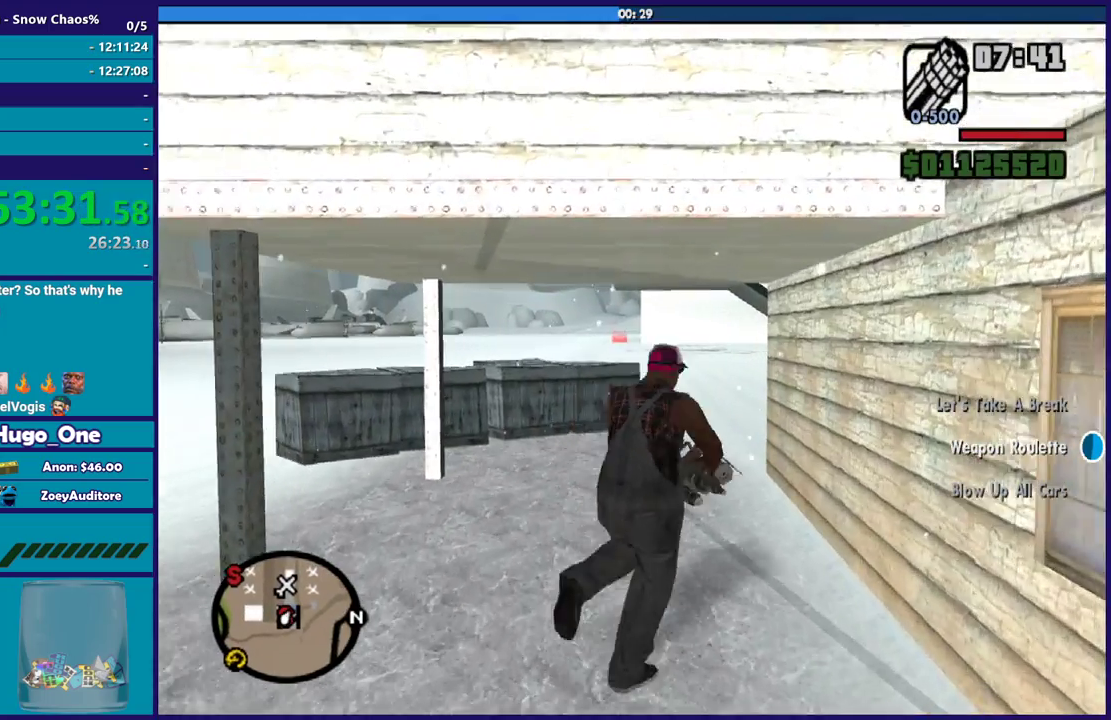
{"buttons": [], "left_stick": "up", "right_stick": "center", "events": [[33, "A", "up"], [67, "left_stick", "up"], [133, "A", "down"], [234, "A", "up"], [367, "A", "down"], [467, "A", "up"]]}
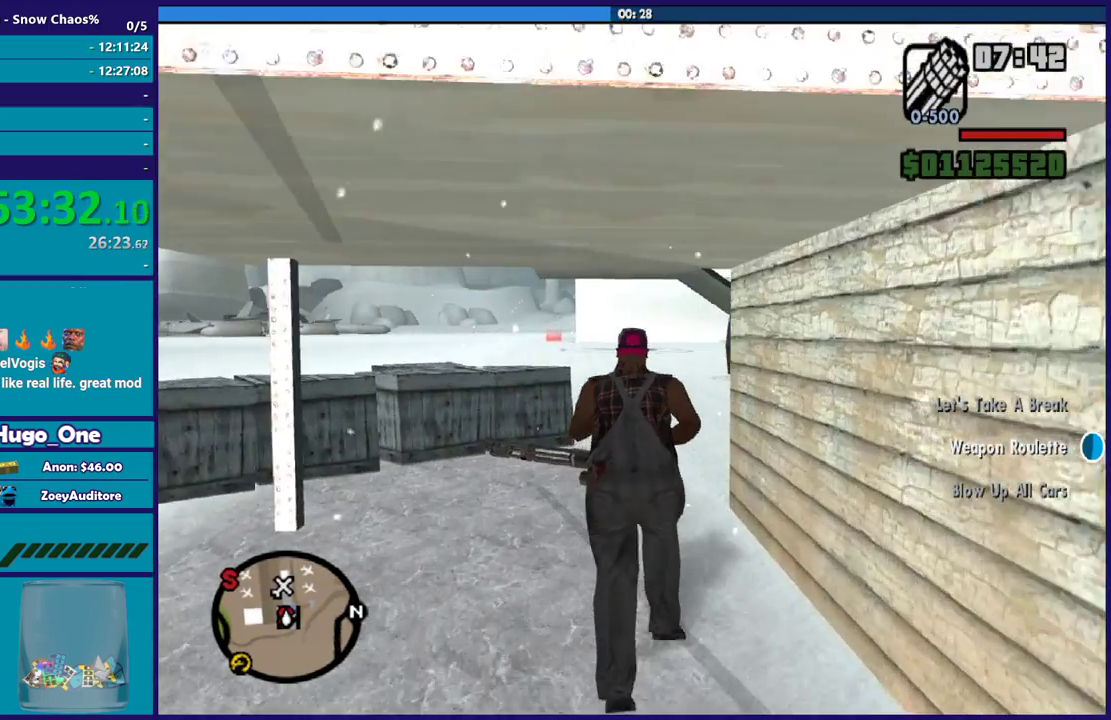
{"buttons": ["A"], "left_stick": "up", "right_stick": "center", "events": [[67, "A", "down"], [167, "A", "up"], [267, "A", "down"], [334, "left_stick", "up-right"], [401, "A", "up"], [434, "left_stick", "up"], [501, "A", "down"]]}
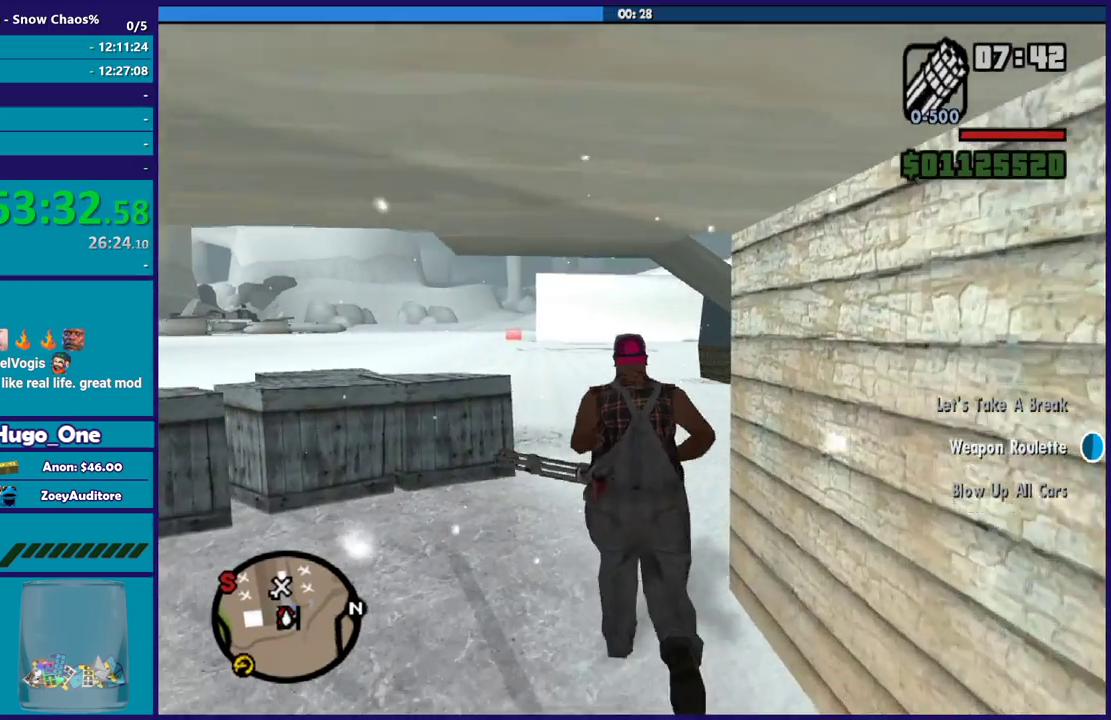
{"buttons": ["A"], "left_stick": "up", "right_stick": "center", "events": [[100, "A", "up"], [200, "A", "down"], [334, "A", "up"], [434, "A", "down"]]}
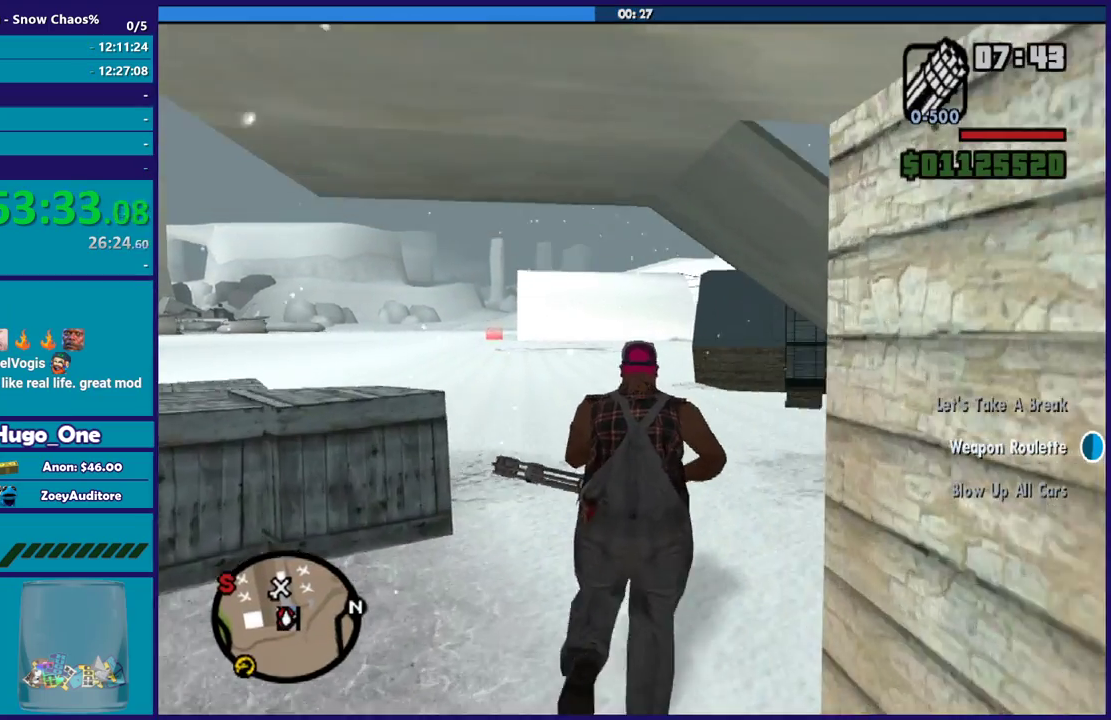
{"buttons": [], "left_stick": "up", "right_stick": "center", "events": [[34, "A", "up"], [167, "A", "down"], [267, "A", "up"], [301, "left_stick", "up-left"], [367, "A", "down"], [468, "A", "up"], [468, "left_stick", "up"]]}
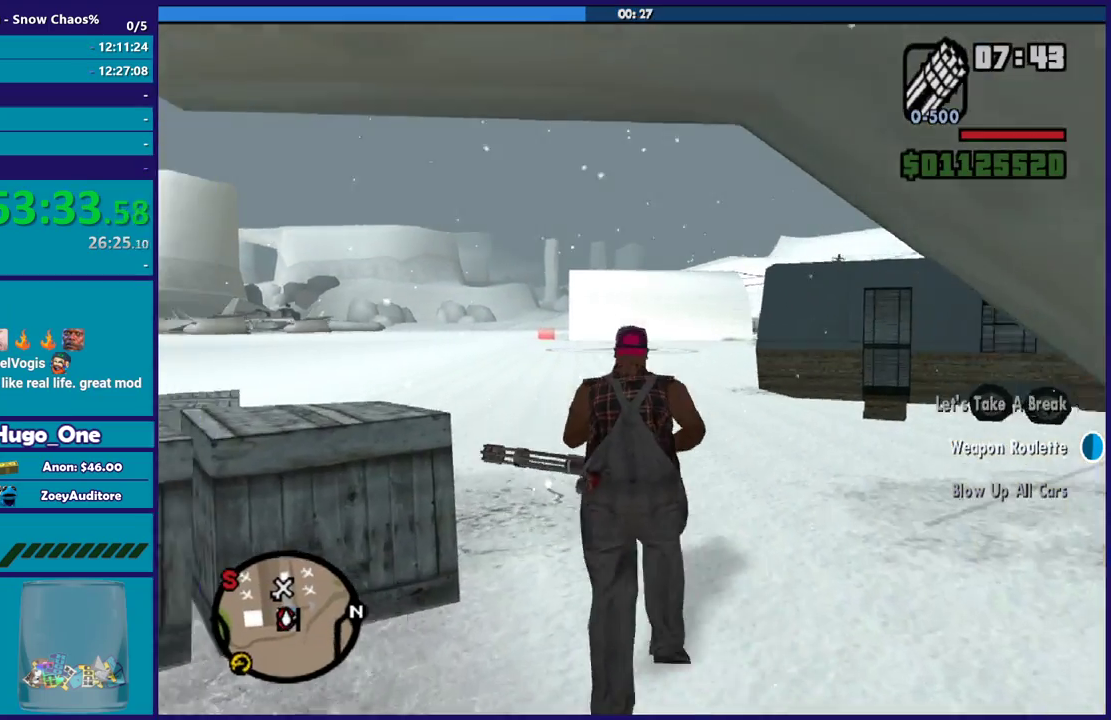
{"buttons": ["A"], "left_stick": "up-left", "right_stick": "center", "events": [[67, "A", "down"], [200, "A", "up"], [300, "A", "down"], [400, "A", "up"], [500, "A", "down"], [500, "left_stick", "up-left"]]}
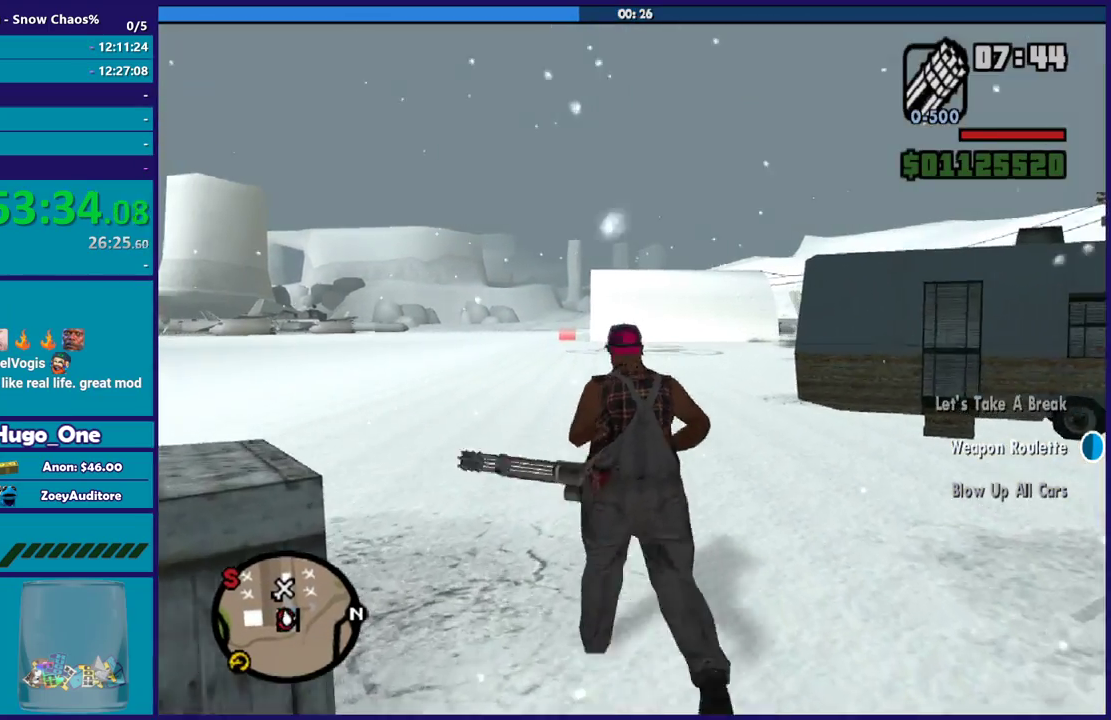
{"buttons": ["A"], "left_stick": "up", "right_stick": "center", "events": [[134, "A", "up"], [201, "A", "down"], [201, "left_stick", "up"], [334, "A", "up"], [434, "A", "down"]]}
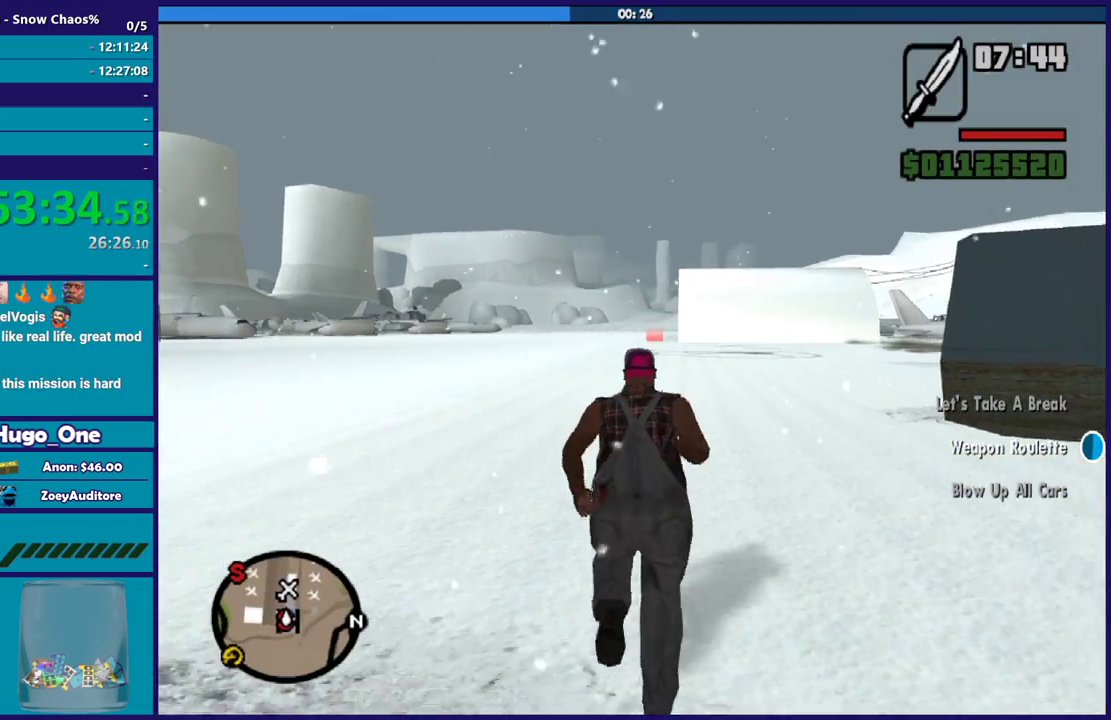
{"buttons": [], "left_stick": "up", "right_stick": "center", "events": [[33, "A", "up"], [167, "A", "down"], [300, "A", "up"], [367, "A", "down"], [500, "A", "up"]]}
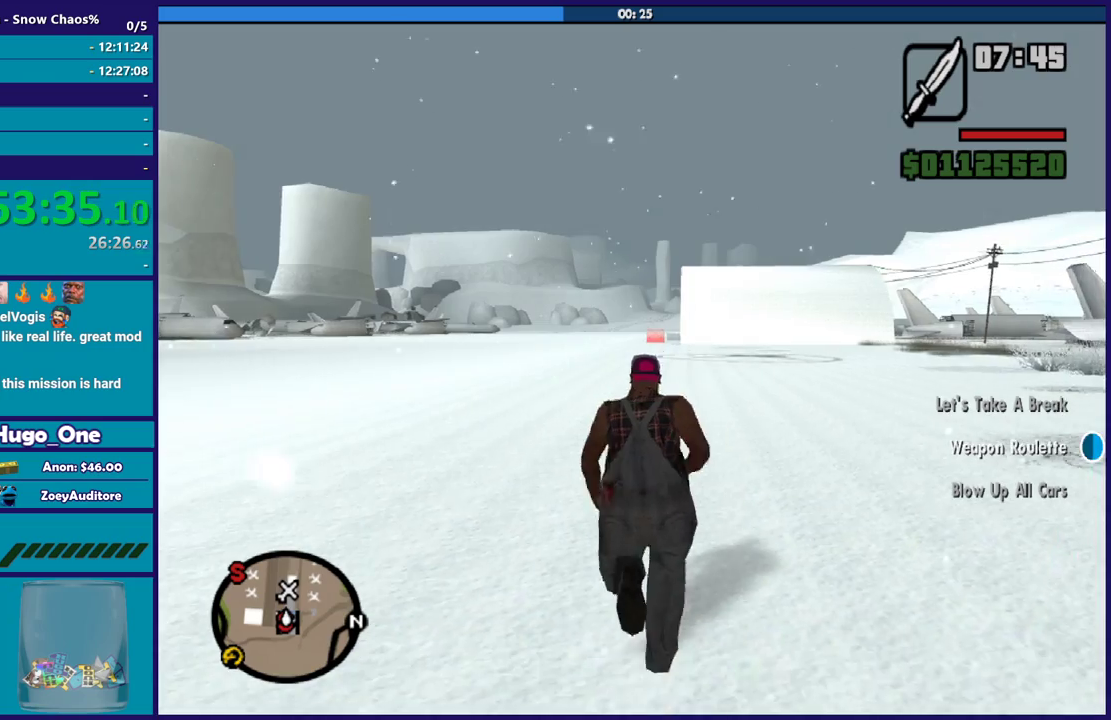
{"buttons": [], "left_stick": "up", "right_stick": "center", "events": [[101, "A", "down"], [201, "A", "up"], [301, "A", "down"], [434, "A", "up"]]}
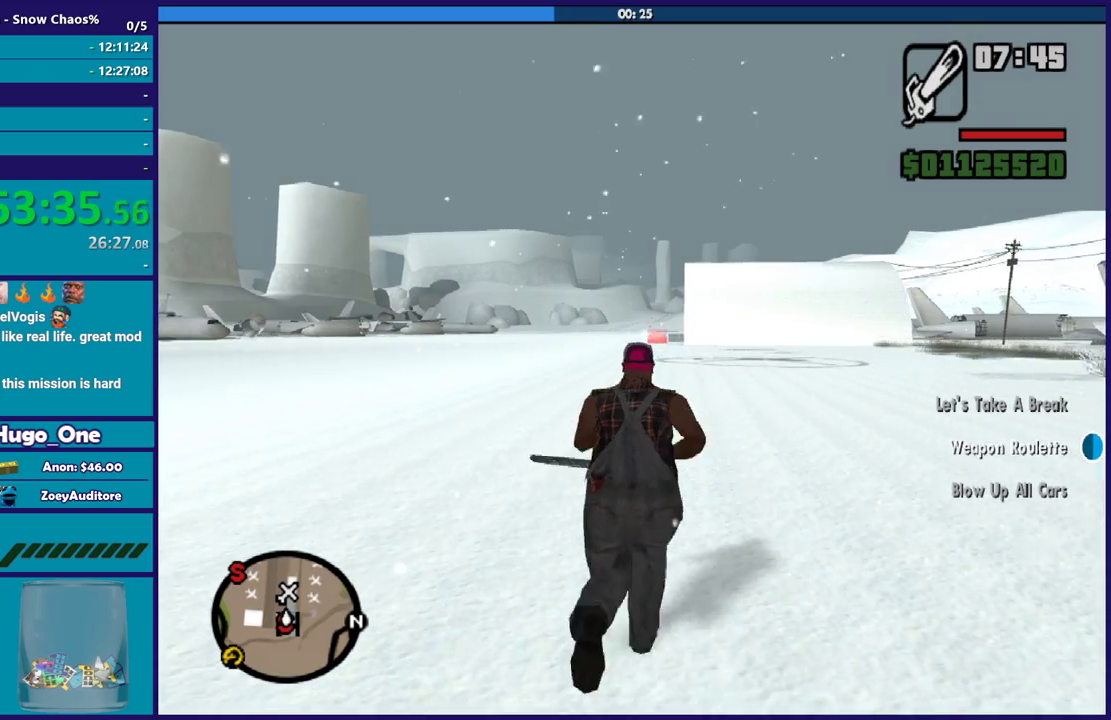
{"buttons": ["A"], "left_stick": "up", "right_stick": "center", "events": [[33, "A", "down"], [133, "A", "up"], [234, "A", "down"], [334, "A", "up"], [434, "A", "down"]]}
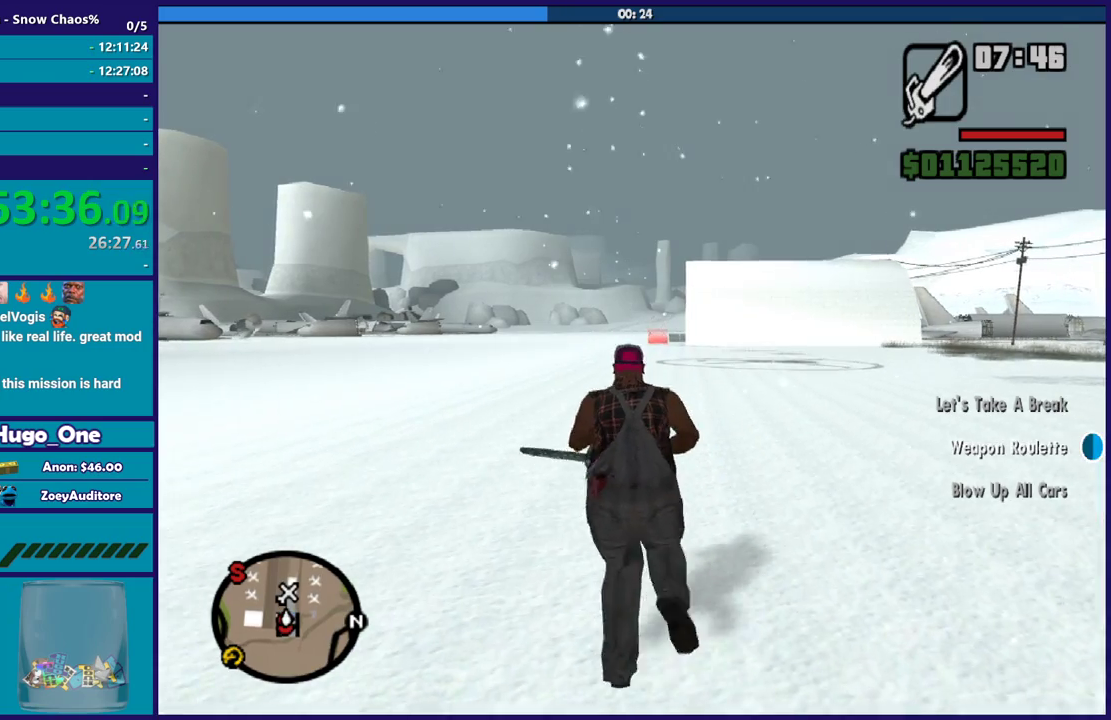
{"buttons": [], "left_stick": "up", "right_stick": "center", "events": [[67, "A", "up"], [167, "A", "down"], [267, "A", "up"], [368, "A", "down"], [468, "A", "up"]]}
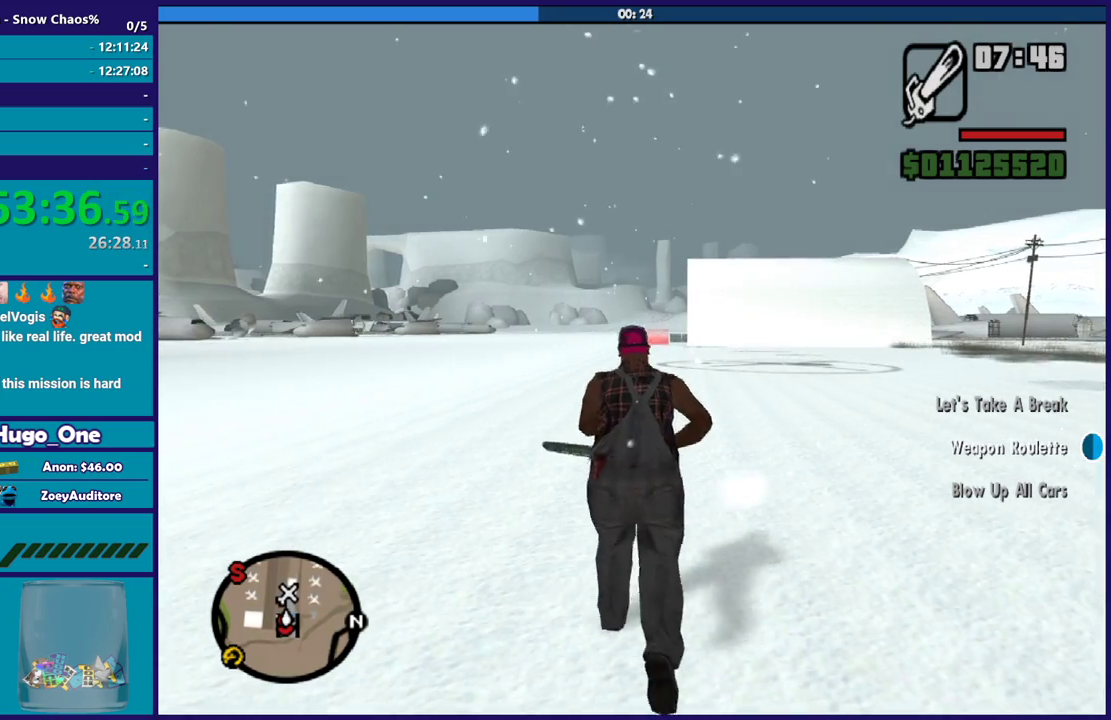
{"buttons": [], "left_stick": "up", "right_stick": "center", "events": [[100, "A", "down"], [200, "A", "up"], [300, "A", "down"], [400, "A", "up"]]}
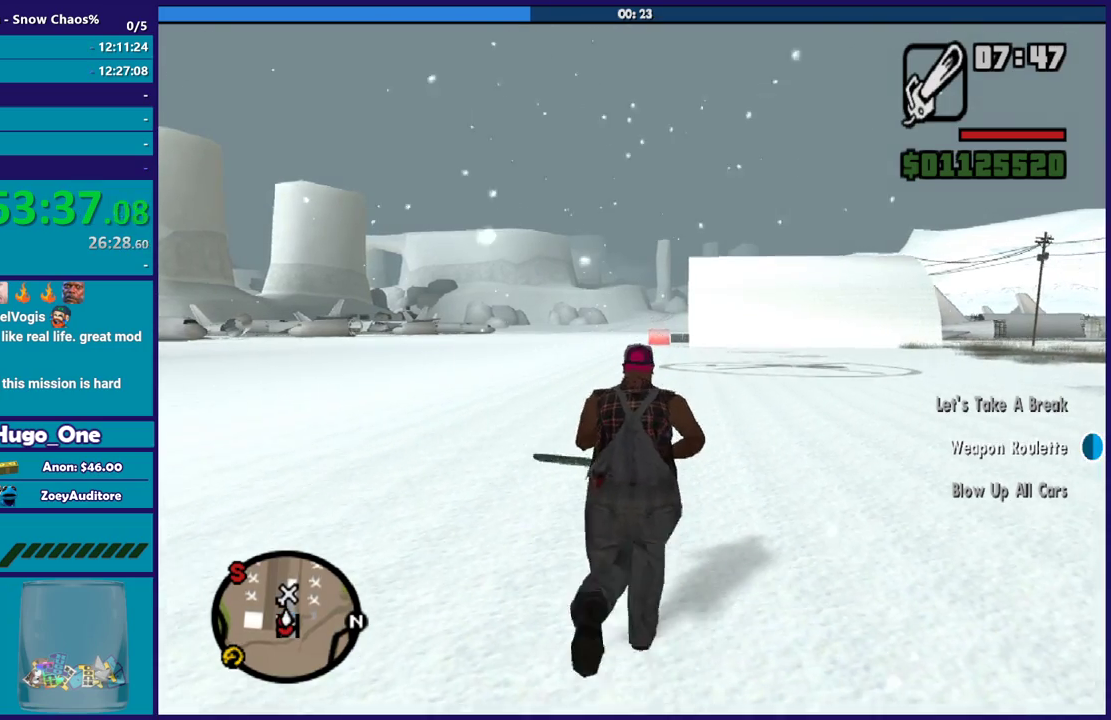
{"buttons": ["A"], "left_stick": "up", "right_stick": "center", "events": [[34, "A", "down"], [134, "A", "up"], [234, "A", "down"], [334, "A", "up"], [468, "A", "down"]]}
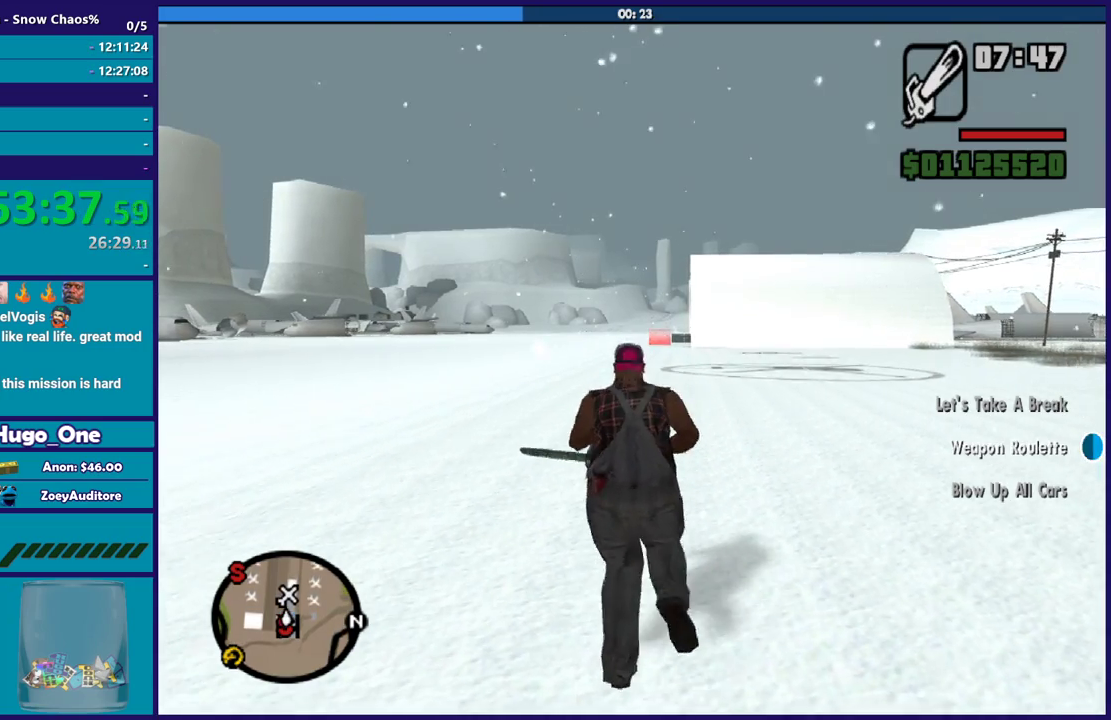
{"buttons": [], "left_stick": "up", "right_stick": "center", "events": [[67, "A", "up"], [167, "A", "down"], [267, "A", "up"], [367, "A", "down"], [500, "A", "up"]]}
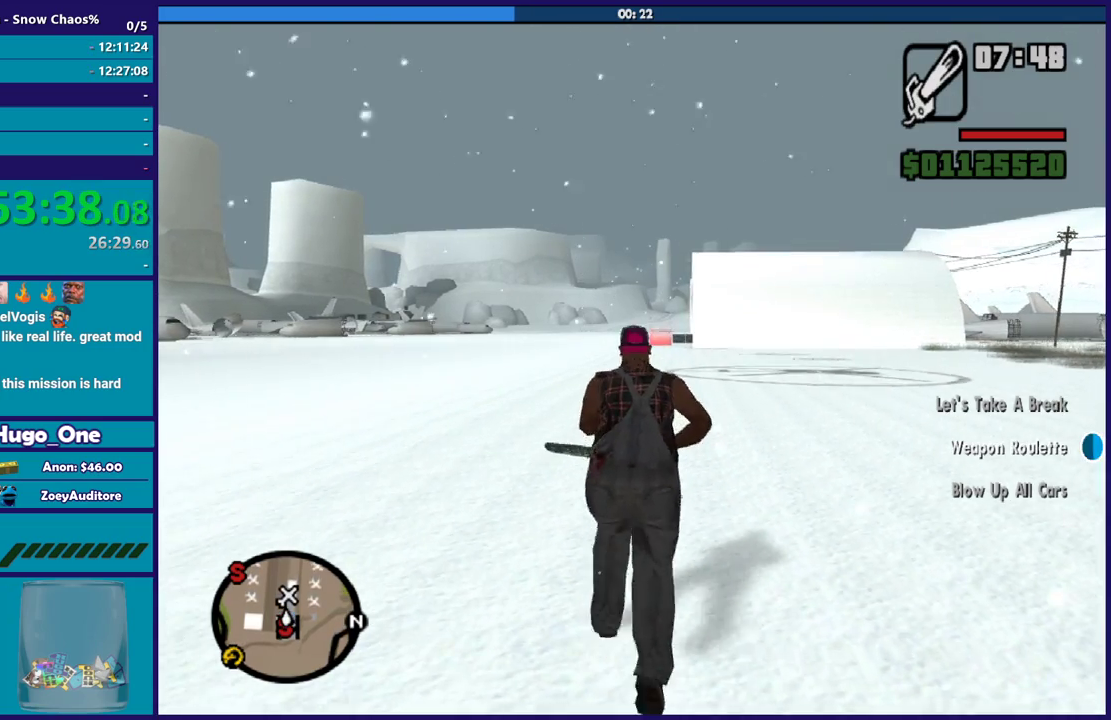
{"buttons": ["A"], "left_stick": "up", "right_stick": "center", "events": [[101, "A", "down"], [201, "A", "up"], [301, "A", "down"], [401, "A", "up"], [468, "A", "down"]]}
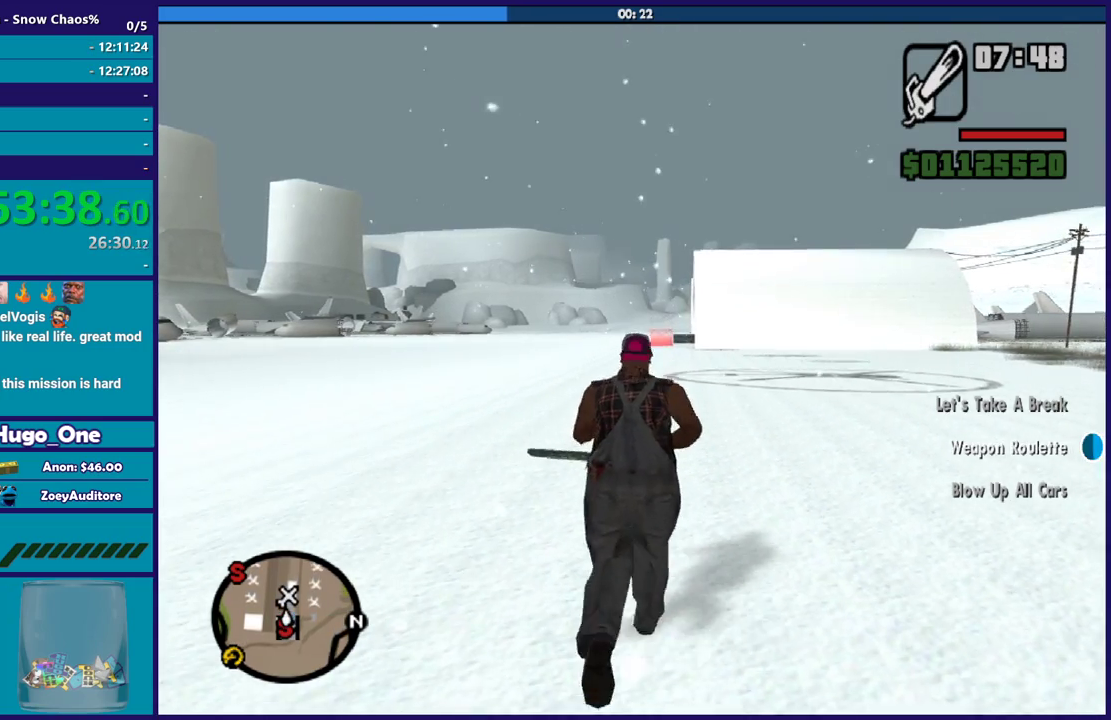
{"buttons": ["A"], "left_stick": "up", "right_stick": "center", "events": [[100, "A", "up"], [167, "A", "down"], [300, "A", "up"], [400, "A", "down"]]}
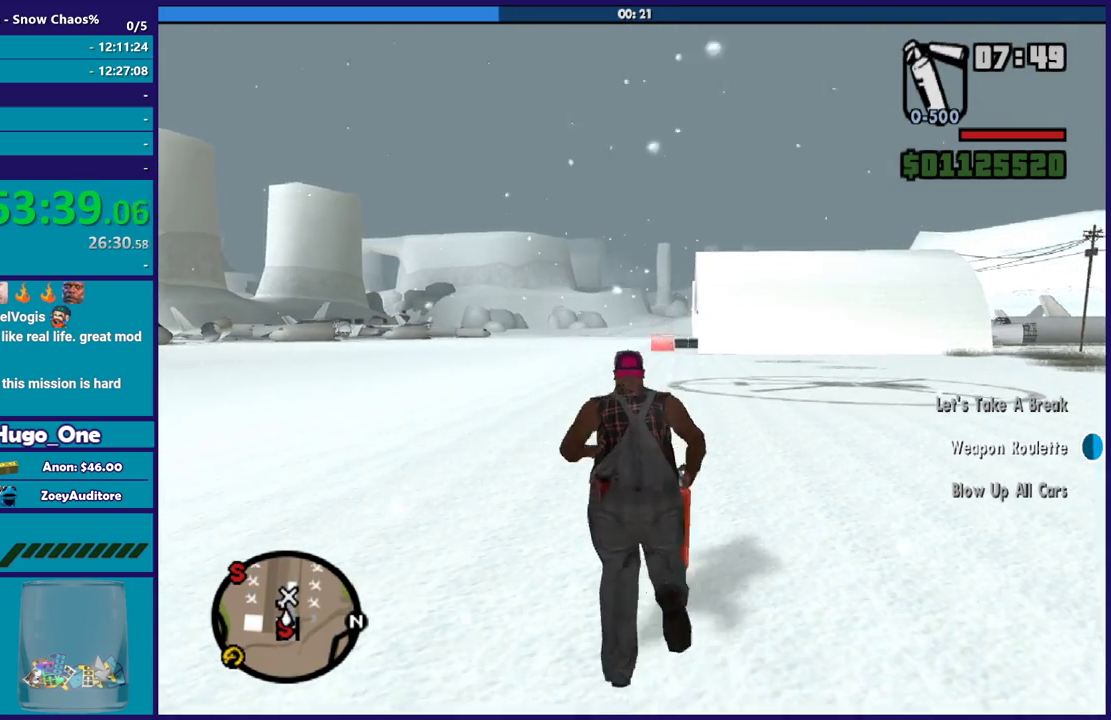
{"buttons": [], "left_stick": "up", "right_stick": "center", "events": [[34, "A", "up"], [101, "A", "down"], [234, "A", "up"], [334, "A", "down"], [401, "left_stick", "up-right"], [468, "A", "up"], [501, "left_stick", "up"]]}